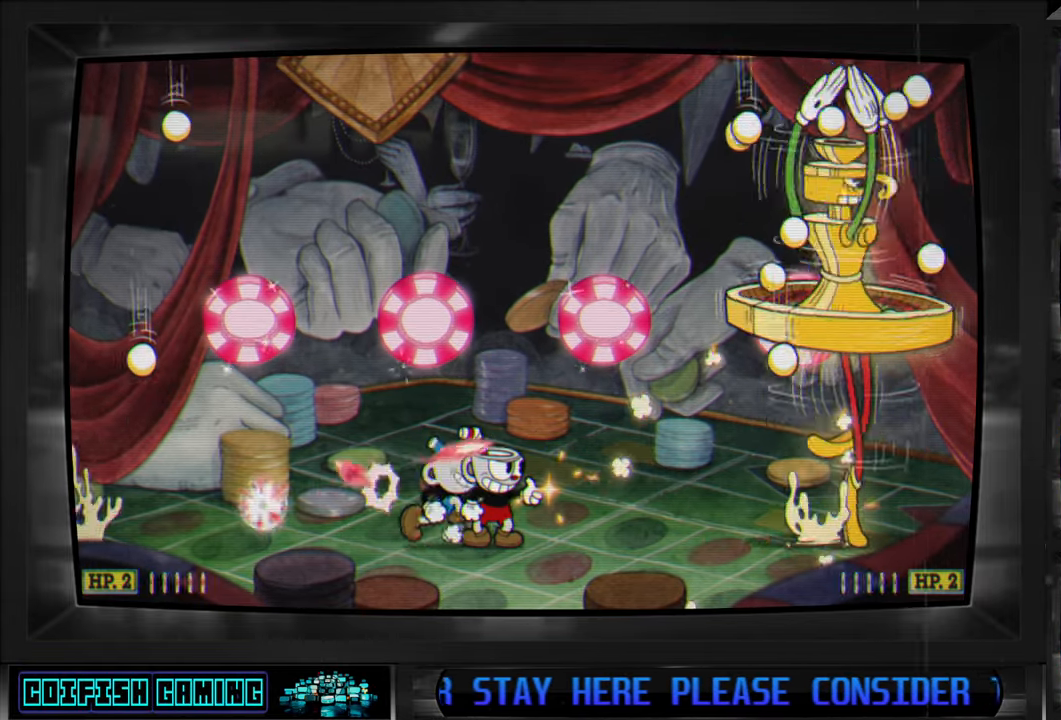
Gameplay with a controller (Xbox layout); each line is a JSON object with the inputs held at the frame after it. "events" lists button and stick changes between this image and that frame as [ms after this image, input, new state], when the widget could be followed in between.
{"buttons": ["X"], "left_stick": "center", "right_stick": "center", "events": []}
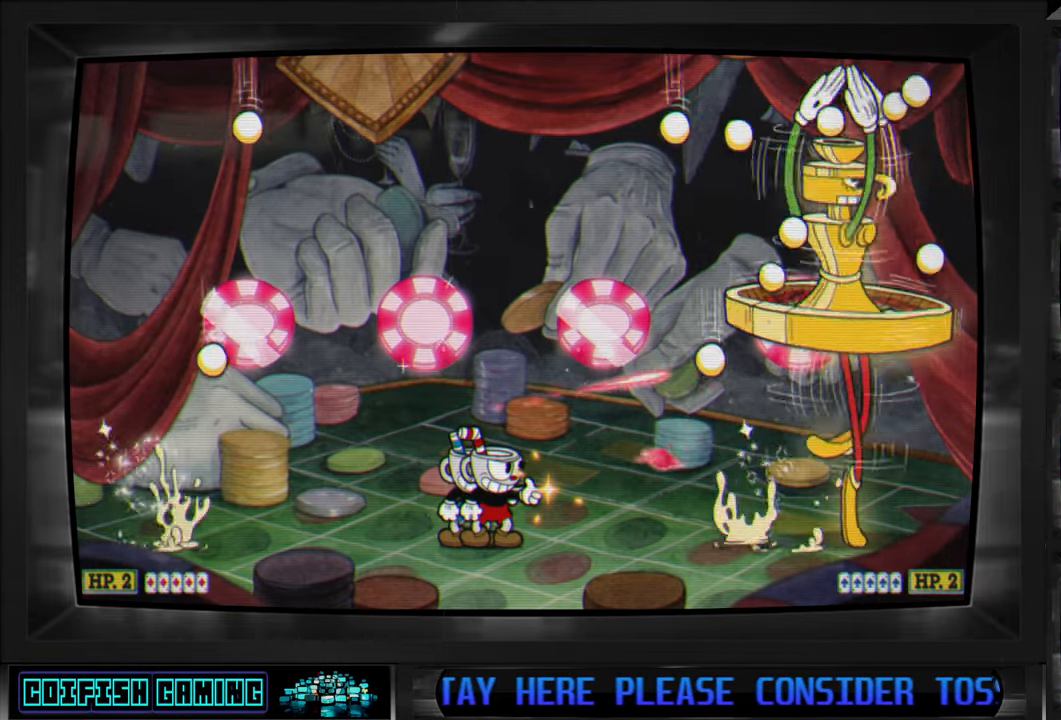
{"buttons": ["X"], "left_stick": "center", "right_stick": "center", "events": [[350, "X", "up"], [433, "X", "down"]]}
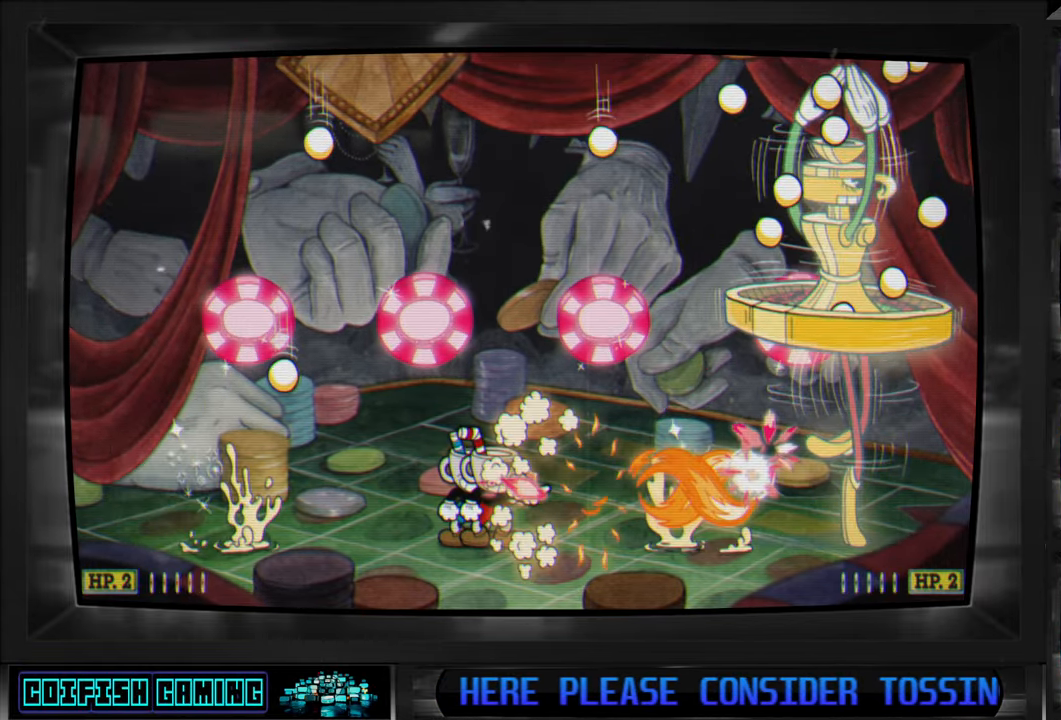
{"buttons": ["X"], "left_stick": "center", "right_stick": "center", "events": []}
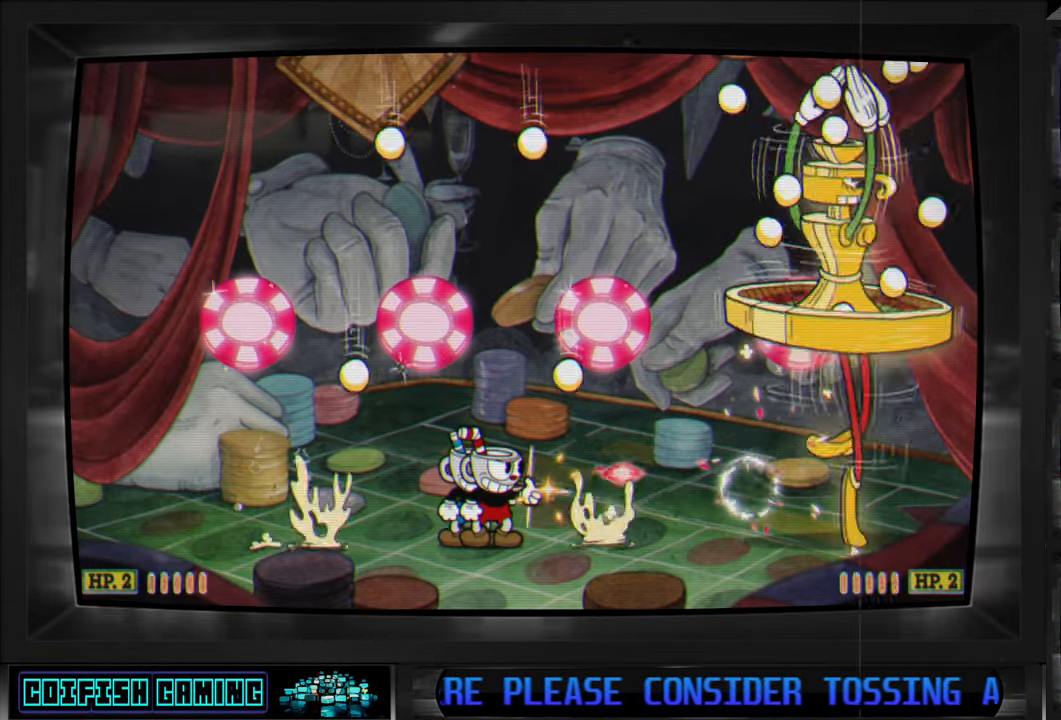
{"buttons": ["X", "DPAD_LEFT"], "left_stick": "center", "right_stick": "center", "events": [[100, "X", "up"], [117, "DPAD_LEFT", "down"], [183, "Y", "down"], [317, "Y", "up"], [433, "X", "down"]]}
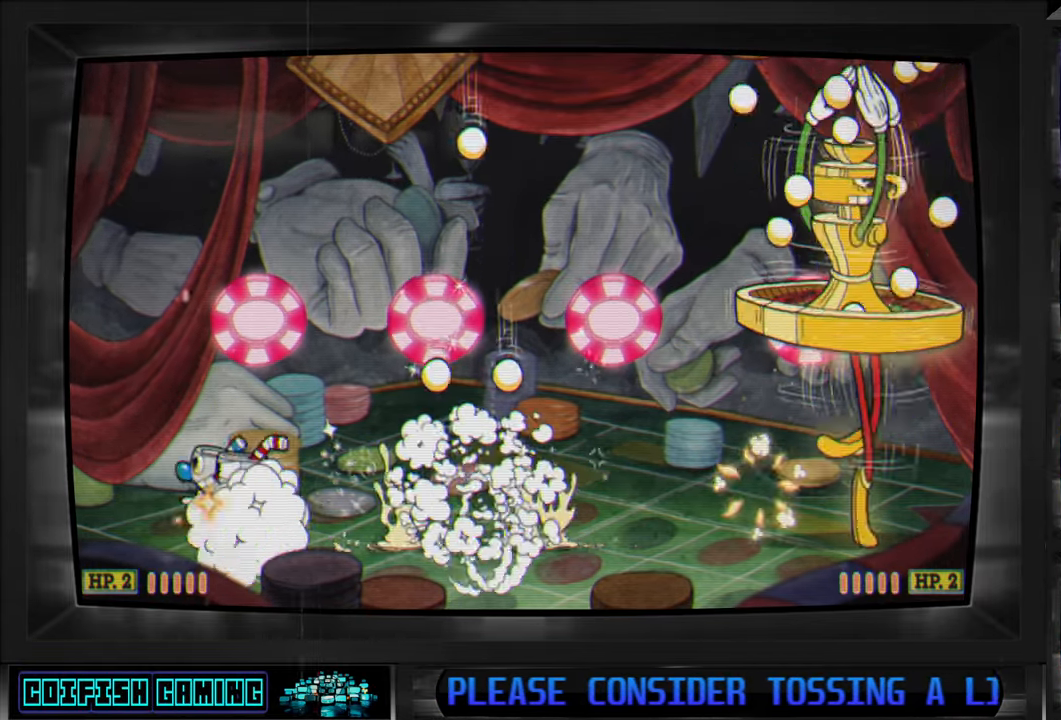
{"buttons": ["X"], "left_stick": "center", "right_stick": "center", "events": [[200, "DPAD_LEFT", "up"], [233, "DPAD_RIGHT", "down"], [383, "DPAD_RIGHT", "up"]]}
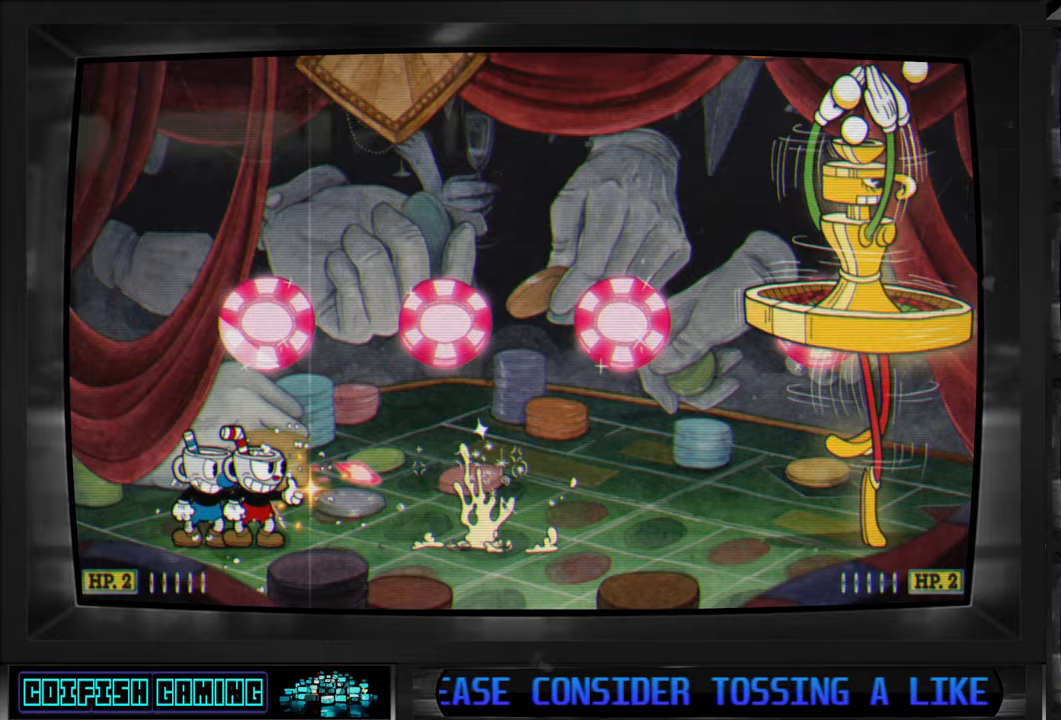
{"buttons": ["X"], "left_stick": "center", "right_stick": "center", "events": []}
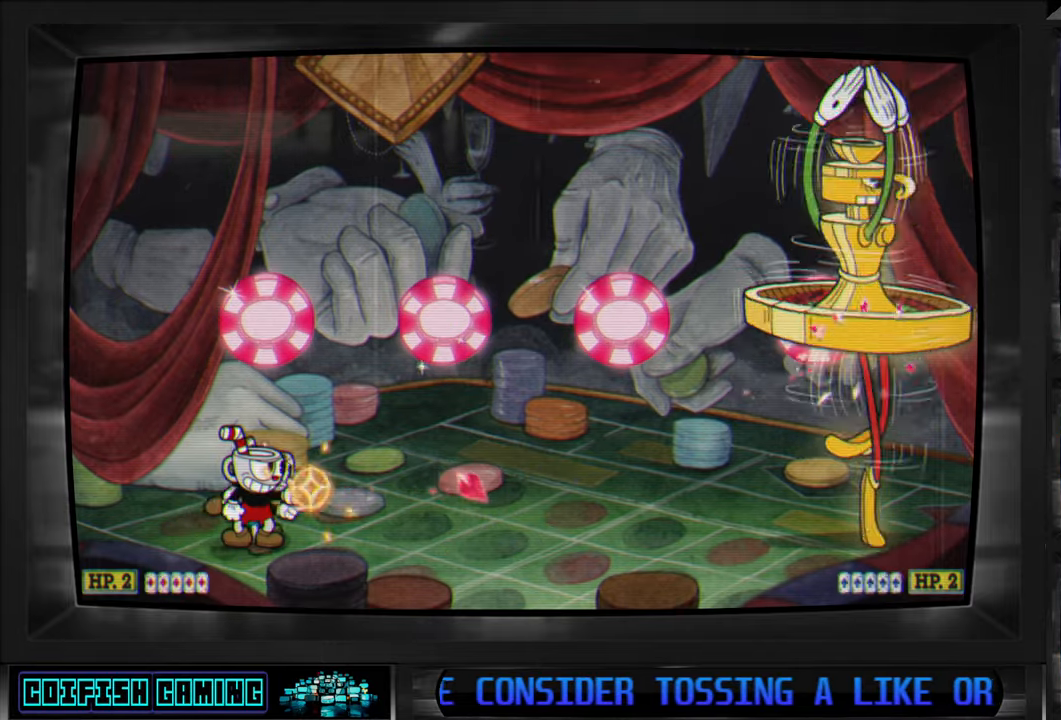
{"buttons": ["X"], "left_stick": "center", "right_stick": "center", "events": [[33, "DPAD_RIGHT", "down"], [267, "X", "up"], [350, "X", "down"], [367, "DPAD_RIGHT", "up"]]}
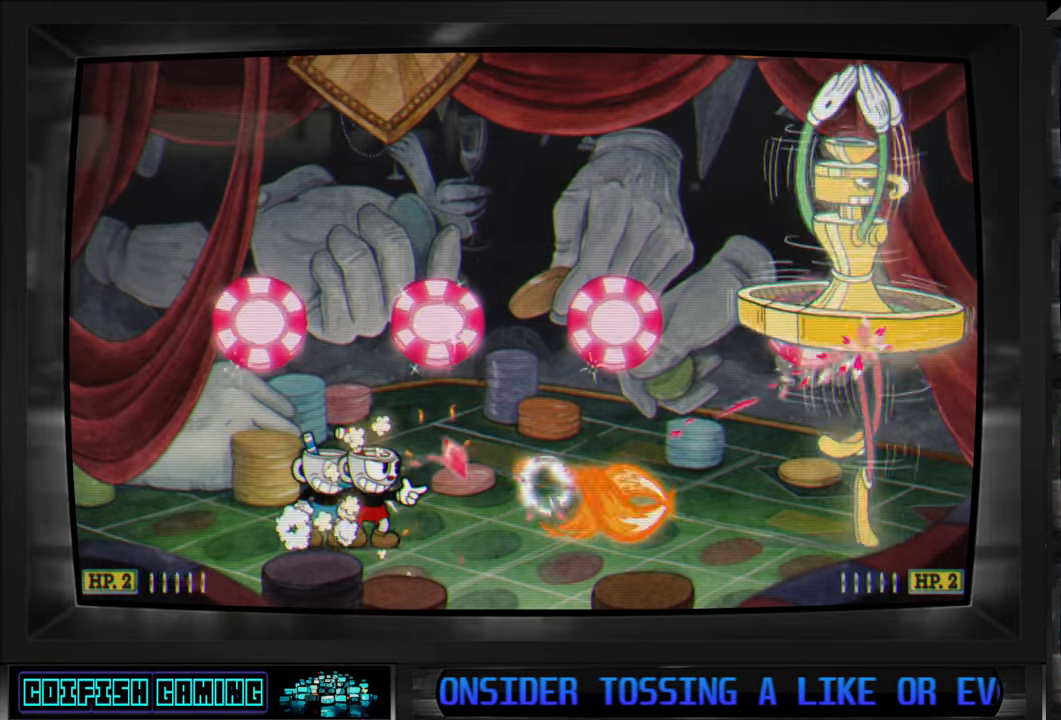
{"buttons": ["X"], "left_stick": "center", "right_stick": "center", "events": [[383, "DPAD_RIGHT", "down"], [467, "DPAD_RIGHT", "up"]]}
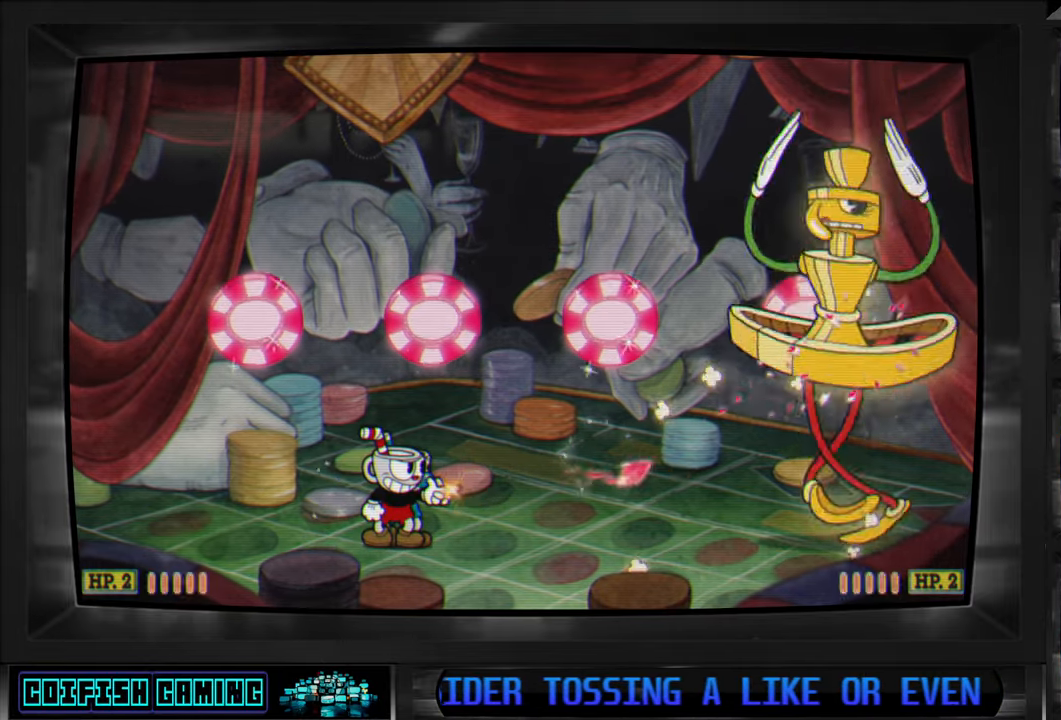
{"buttons": ["X"], "left_stick": "center", "right_stick": "center", "events": []}
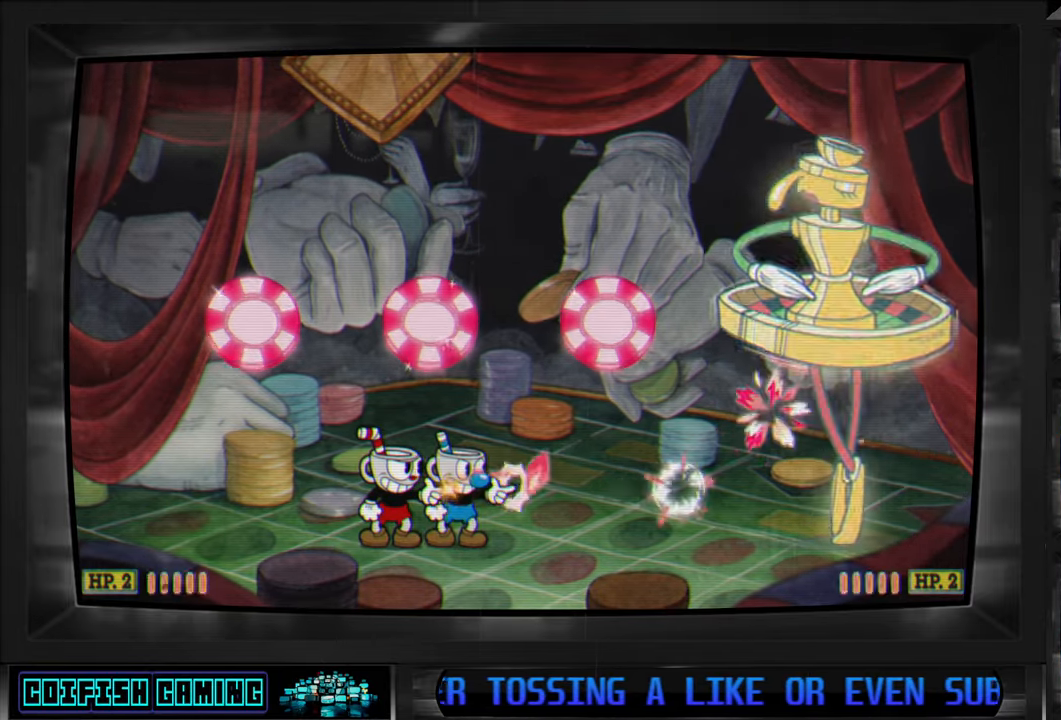
{"buttons": [], "left_stick": "center", "right_stick": "center", "events": [[183, "X", "up"], [283, "X", "down"], [467, "X", "up"]]}
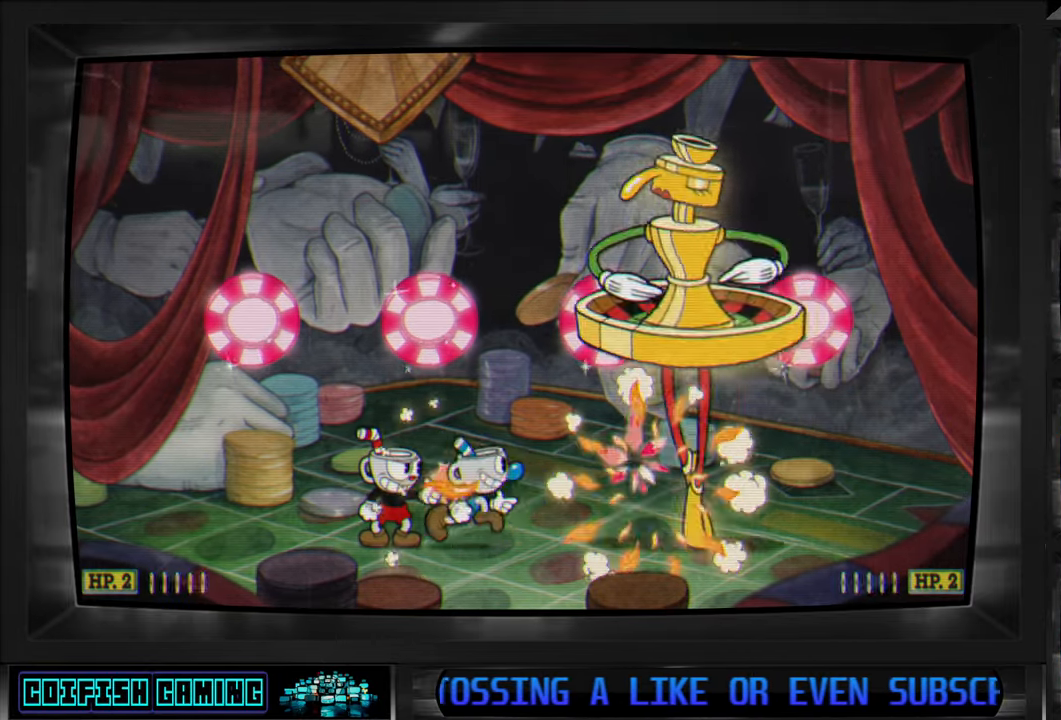
{"buttons": ["X", "DPAD_RIGHT"], "left_stick": "center", "right_stick": "center", "events": [[183, "Y", "down"], [217, "DPAD_RIGHT", "down"], [300, "Y", "up"], [467, "X", "down"]]}
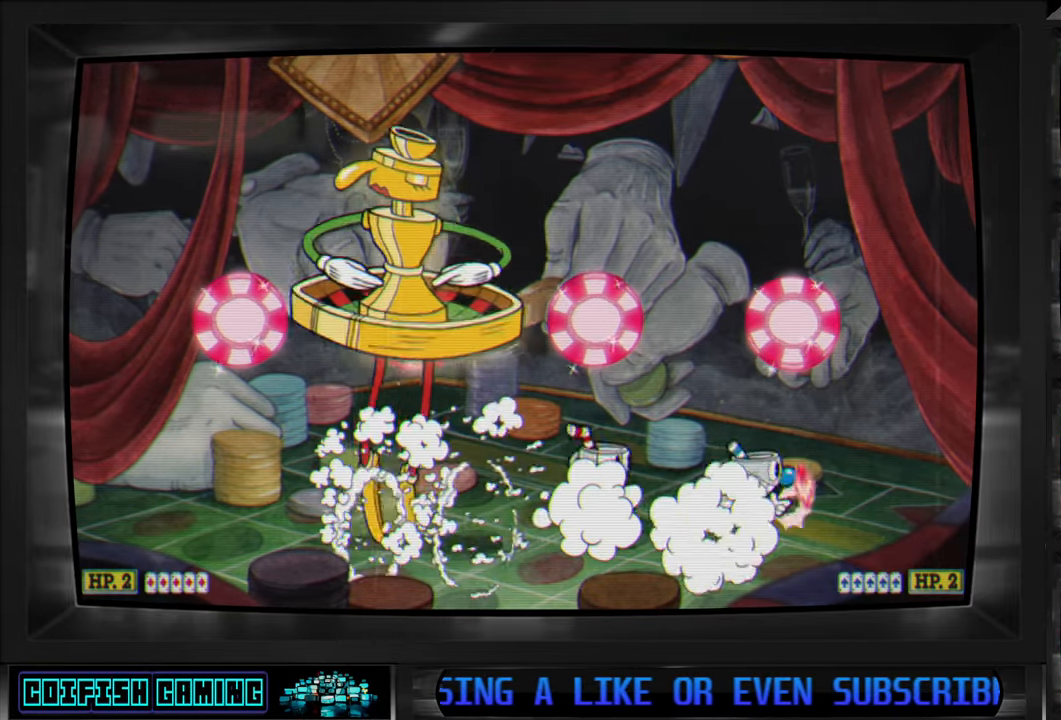
{"buttons": ["X"], "left_stick": "center", "right_stick": "center", "events": [[217, "DPAD_RIGHT", "up"], [300, "DPAD_LEFT", "down"], [400, "DPAD_LEFT", "up"]]}
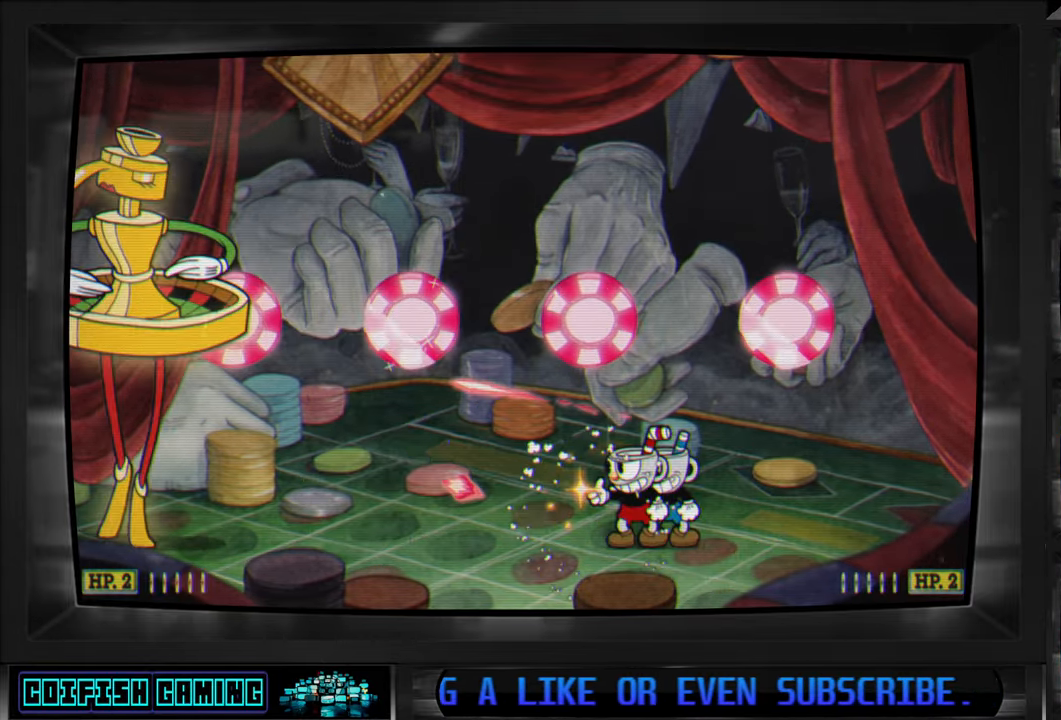
{"buttons": ["X"], "left_stick": "center", "right_stick": "center", "events": []}
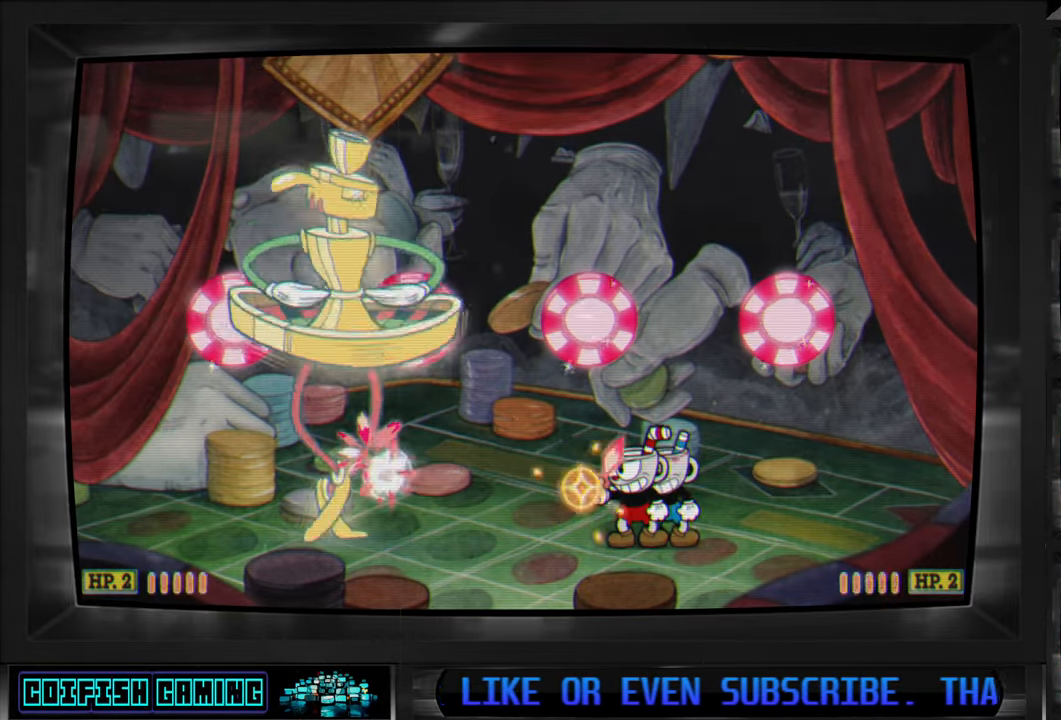
{"buttons": ["X", "DPAD_LEFT"], "left_stick": "center", "right_stick": "center", "events": [[67, "X", "up"], [150, "DPAD_LEFT", "down"], [167, "Y", "down"], [300, "Y", "up"], [450, "X", "down"]]}
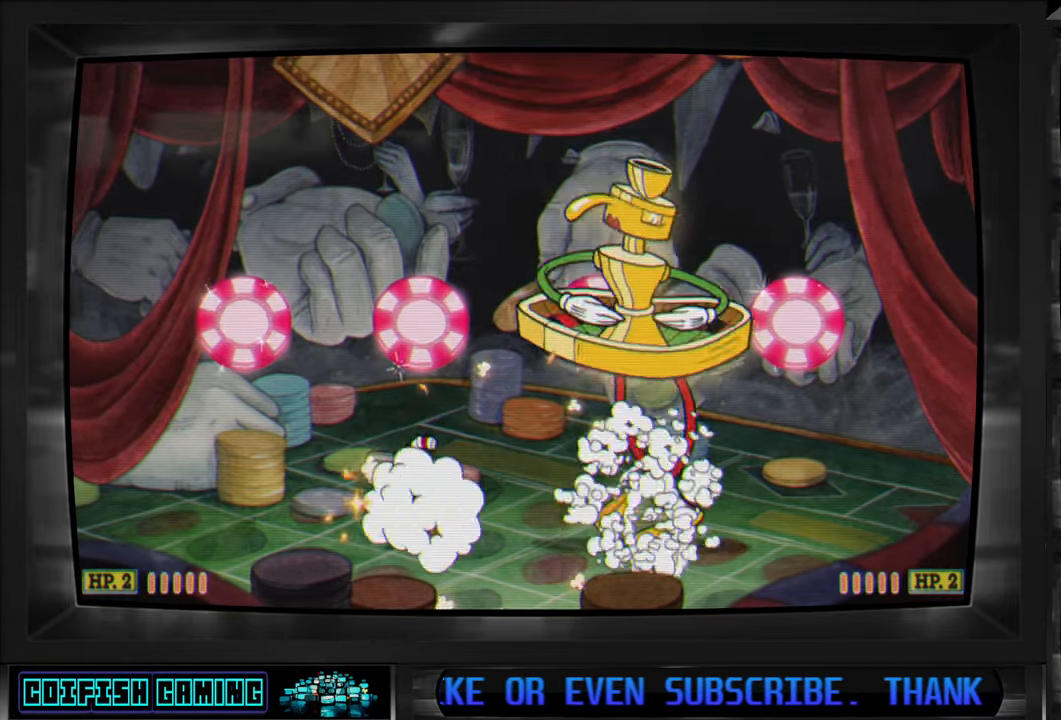
{"buttons": ["X"], "left_stick": "center", "right_stick": "center", "events": [[217, "DPAD_LEFT", "up"], [367, "DPAD_RIGHT", "down"], [433, "DPAD_RIGHT", "up"]]}
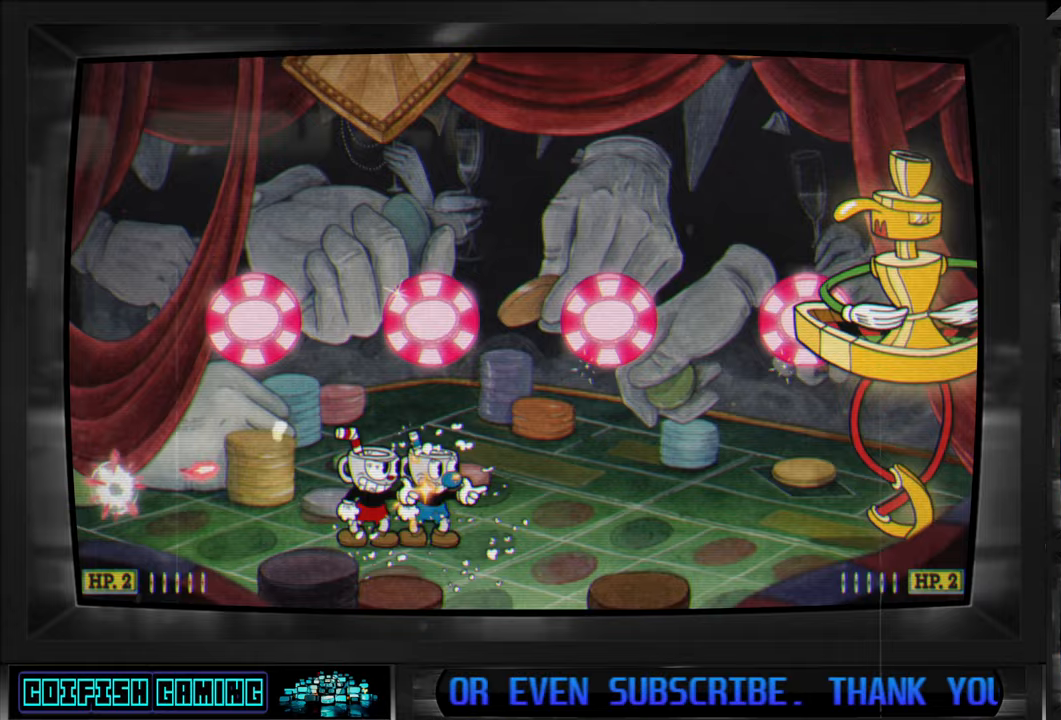
{"buttons": ["X"], "left_stick": "center", "right_stick": "center", "events": []}
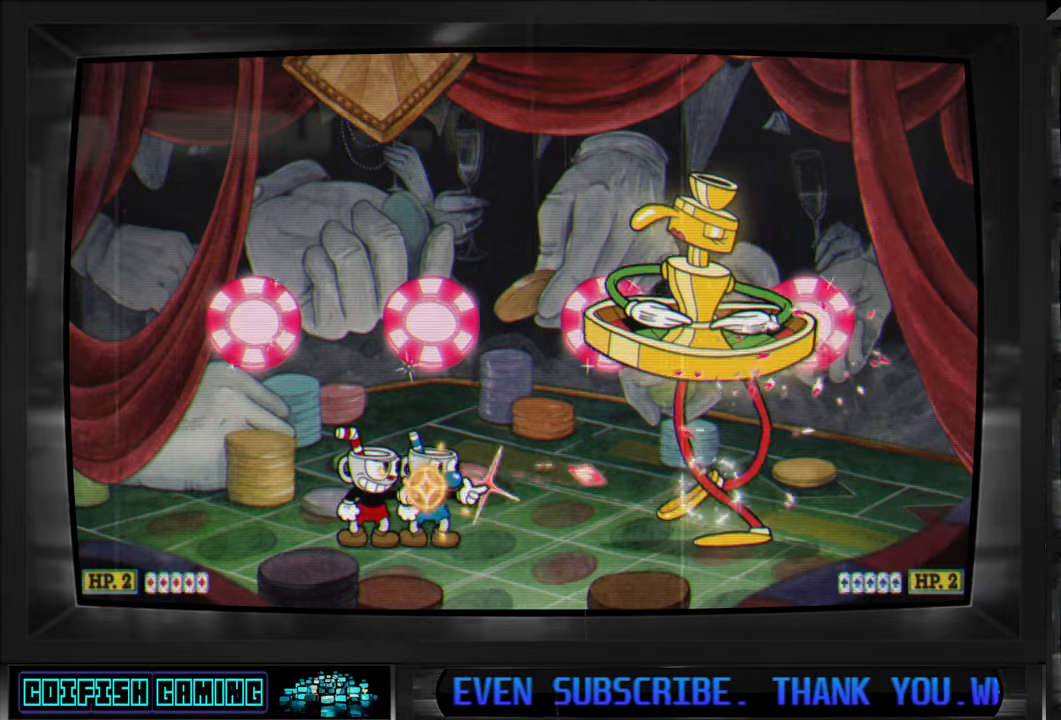
{"buttons": ["DPAD_RIGHT"], "left_stick": "center", "right_stick": "center", "events": [[17, "X", "up"], [217, "DPAD_RIGHT", "down"], [250, "Y", "down"], [450, "Y", "up"]]}
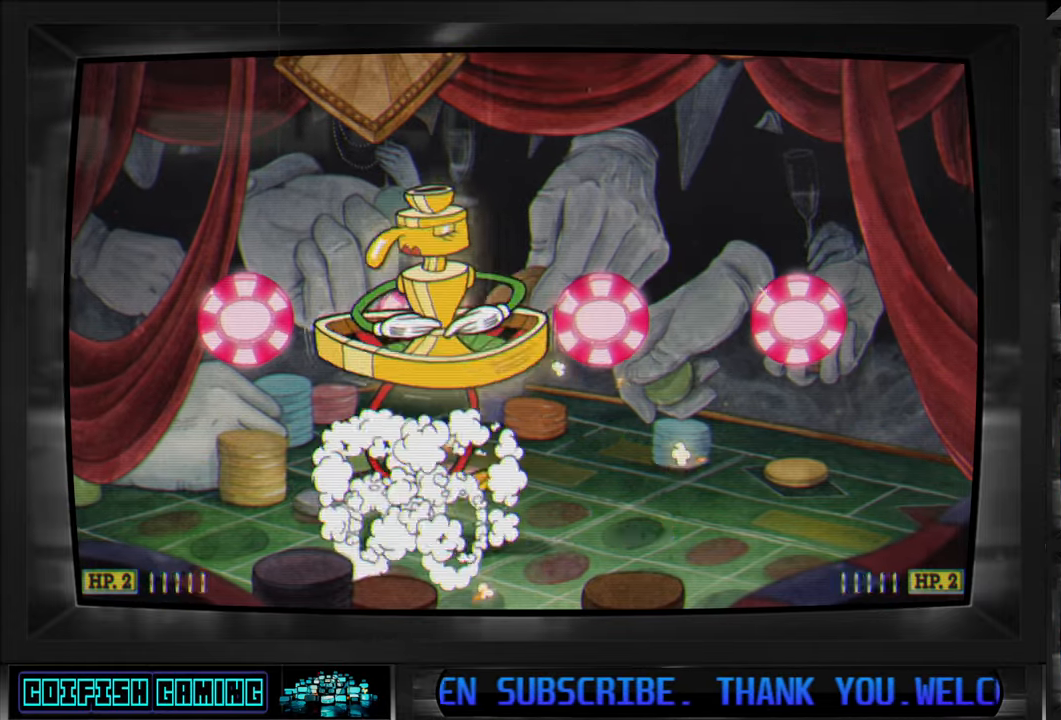
{"buttons": ["X"], "left_stick": "center", "right_stick": "center", "events": [[100, "X", "down"], [283, "DPAD_RIGHT", "up"], [400, "DPAD_LEFT", "down"], [500, "DPAD_LEFT", "up"]]}
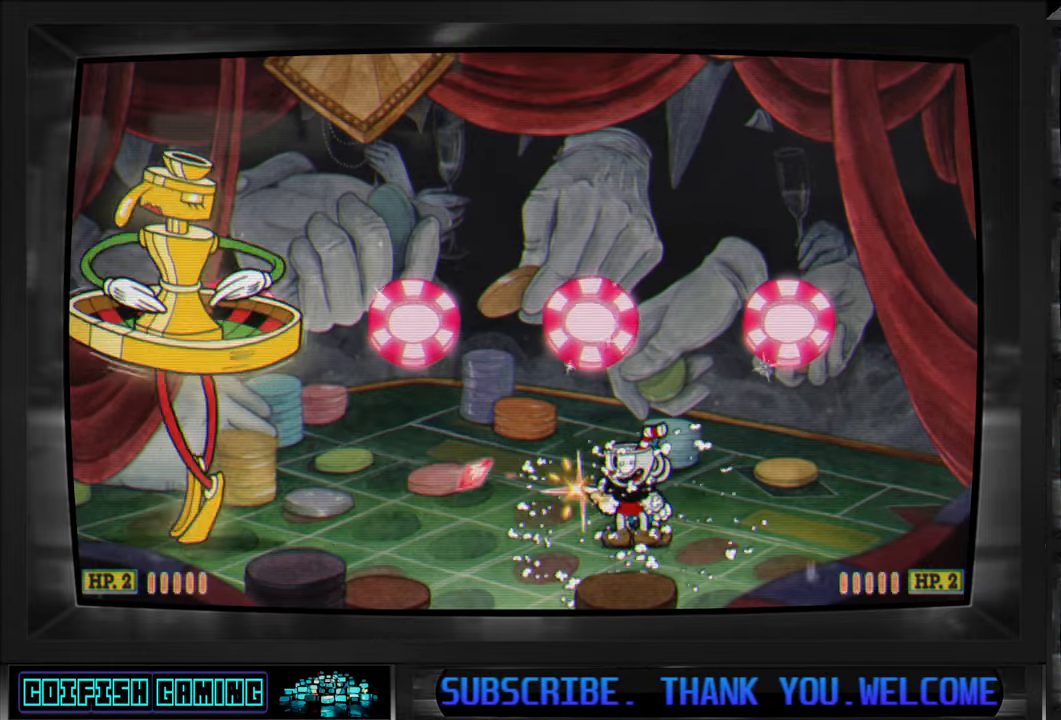
{"buttons": ["X"], "left_stick": "center", "right_stick": "center", "events": []}
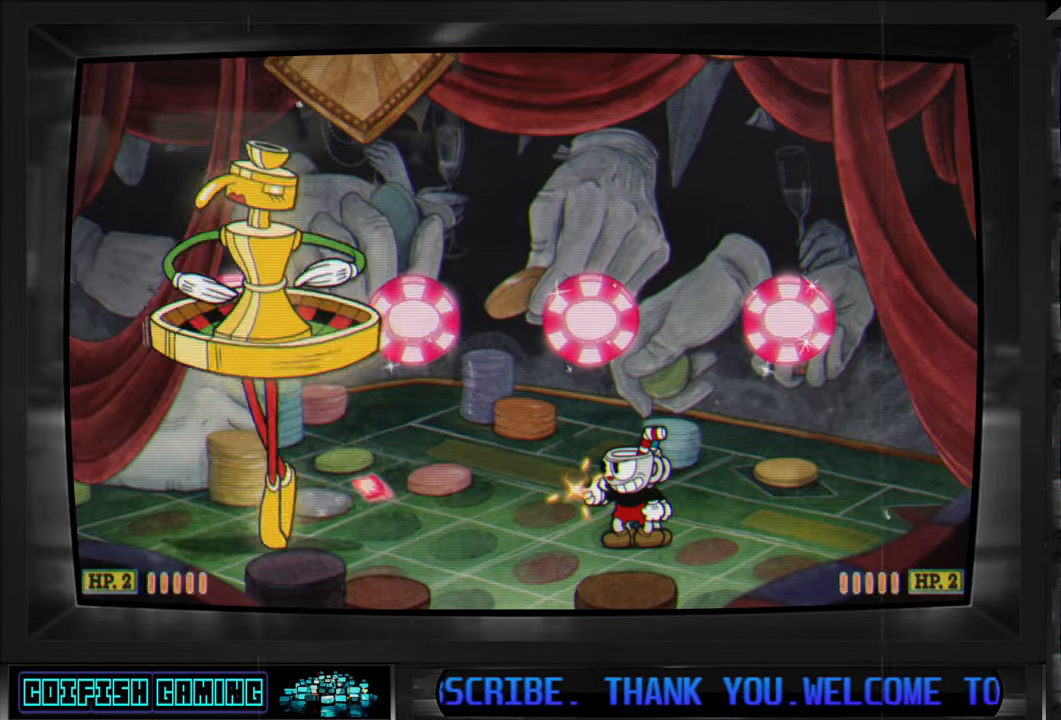
{"buttons": ["DPAD_LEFT"], "left_stick": "center", "right_stick": "center", "events": [[133, "X", "up"], [250, "DPAD_LEFT", "down"], [300, "Y", "down"], [467, "Y", "up"]]}
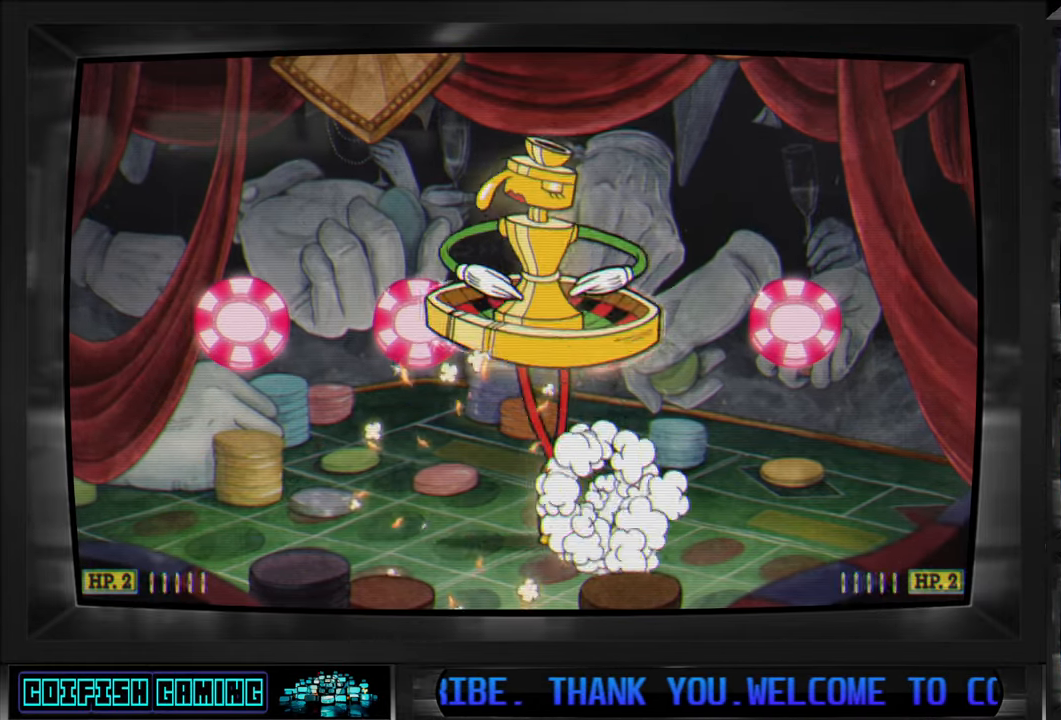
{"buttons": ["X"], "left_stick": "center", "right_stick": "center", "events": [[100, "X", "down"], [267, "DPAD_LEFT", "up"], [350, "DPAD_RIGHT", "down"], [450, "DPAD_RIGHT", "up"]]}
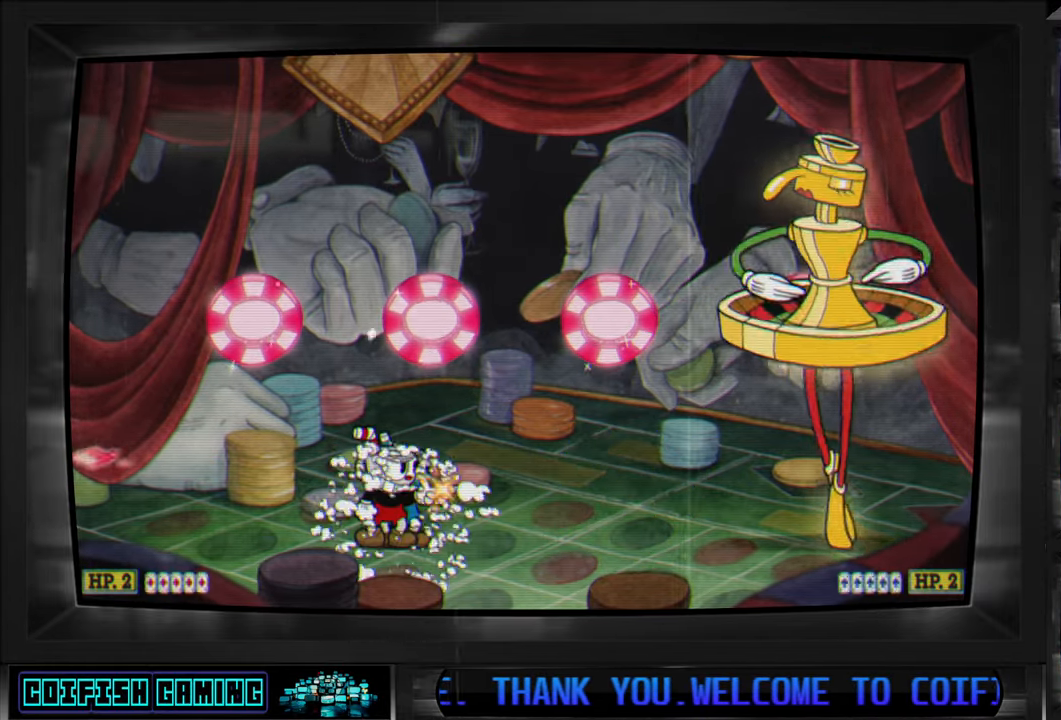
{"buttons": ["X"], "left_stick": "center", "right_stick": "center", "events": []}
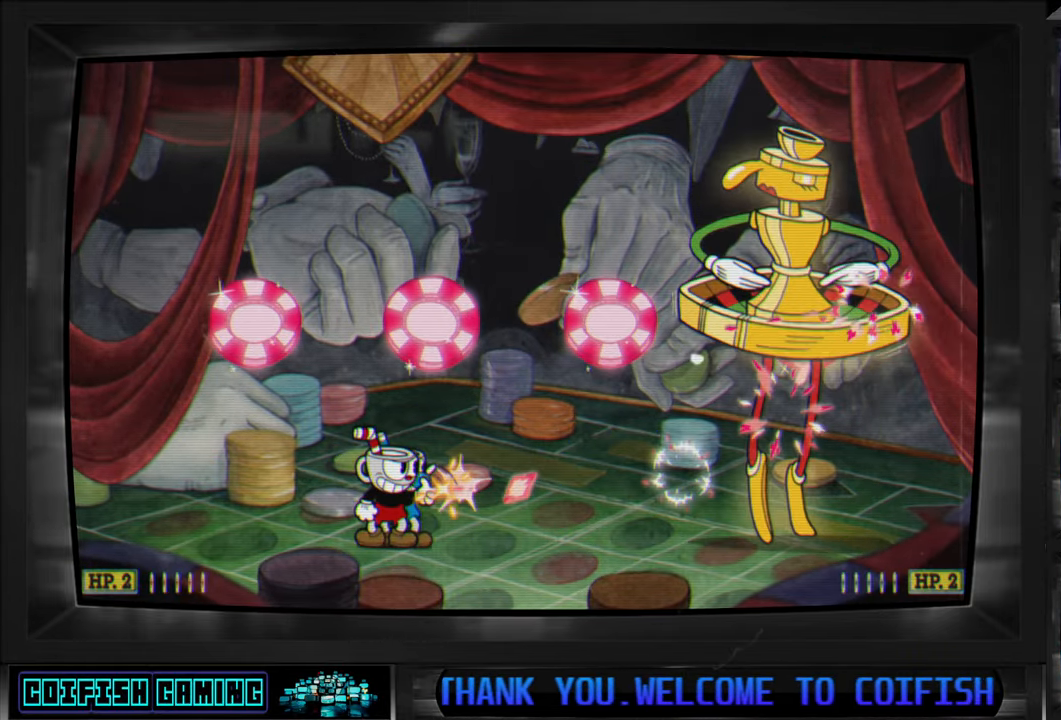
{"buttons": ["Y", "DPAD_RIGHT"], "left_stick": "center", "right_stick": "center", "events": [[217, "X", "up"], [300, "DPAD_RIGHT", "down"], [350, "Y", "down"]]}
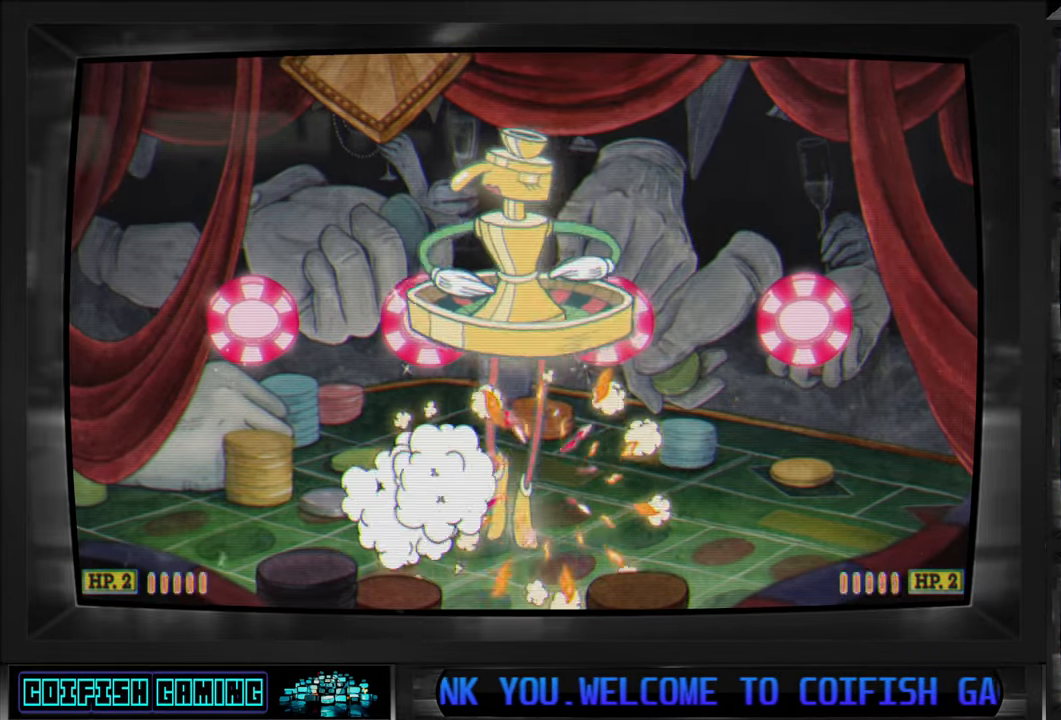
{"buttons": ["X"], "left_stick": "center", "right_stick": "center", "events": [[67, "Y", "up"], [233, "X", "down"], [317, "DPAD_RIGHT", "up"]]}
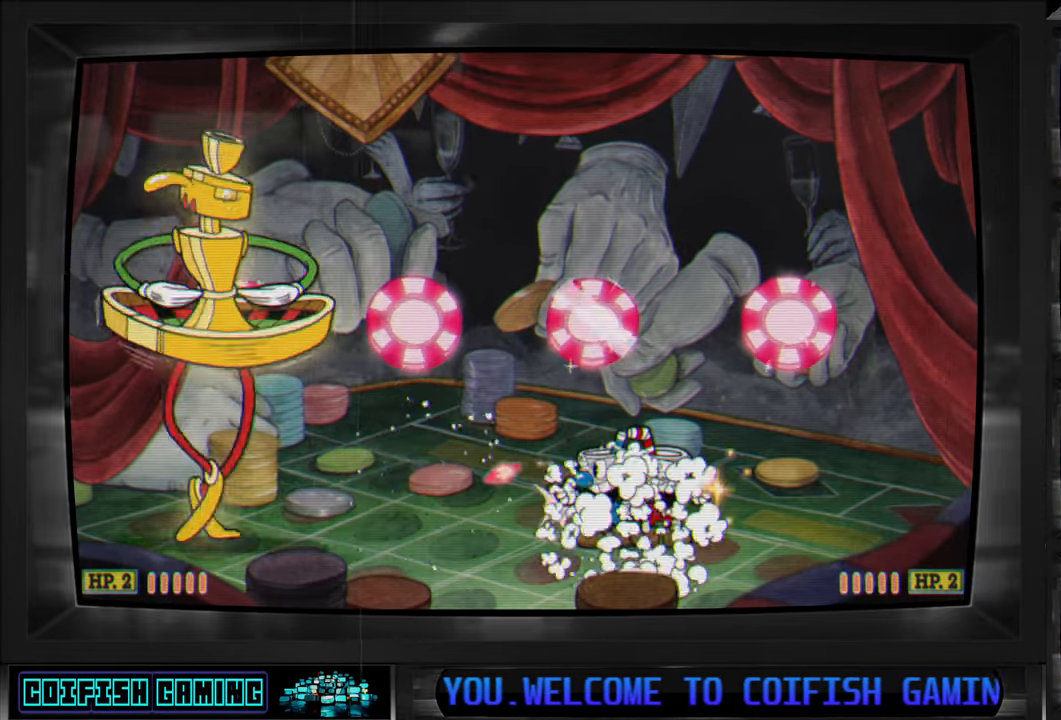
{"buttons": ["X"], "left_stick": "center", "right_stick": "center", "events": [[17, "DPAD_LEFT", "down"], [150, "DPAD_LEFT", "up"]]}
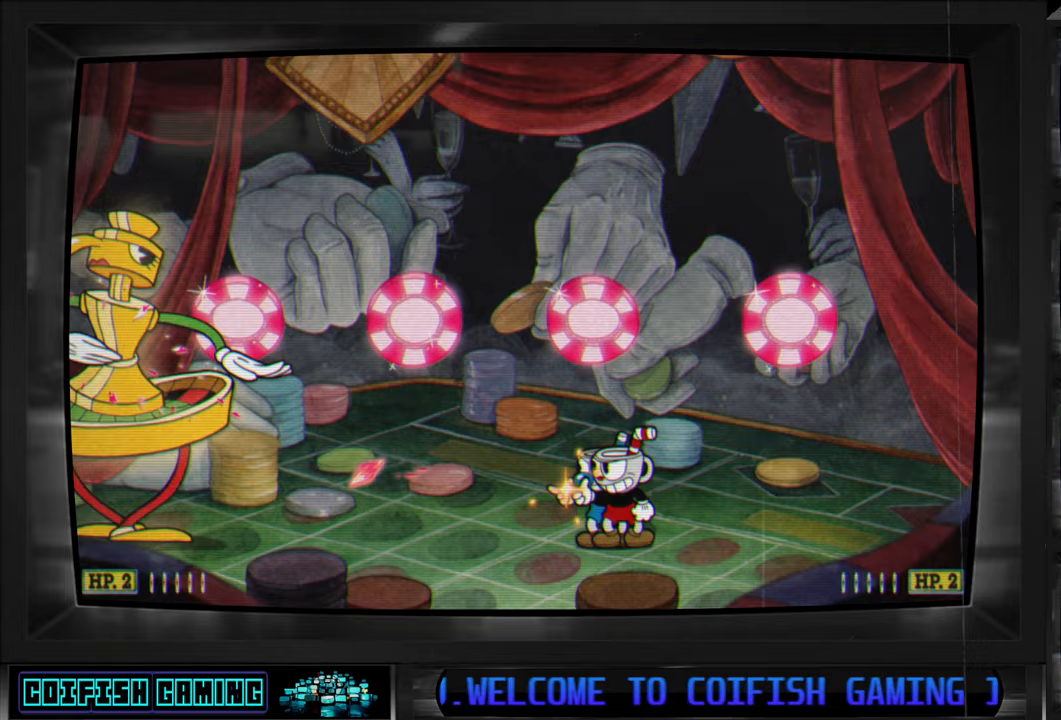
{"buttons": ["X"], "left_stick": "center", "right_stick": "center", "events": []}
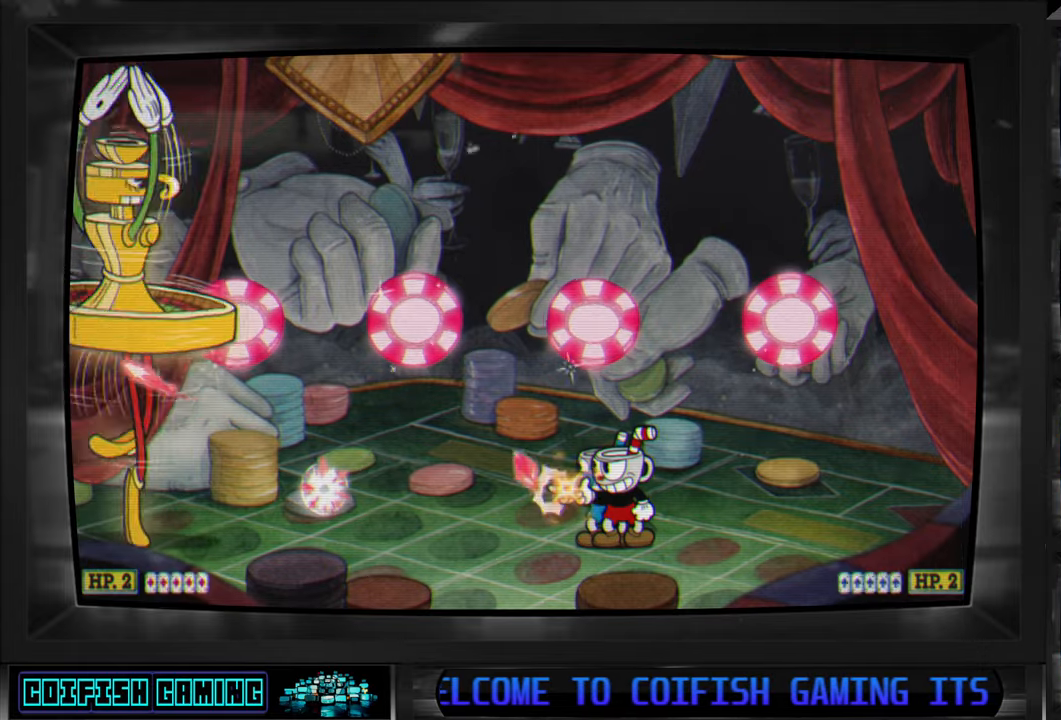
{"buttons": ["X"], "left_stick": "center", "right_stick": "center", "events": [[67, "X", "up"], [200, "X", "down"], [317, "DPAD_LEFT", "down"], [433, "DPAD_LEFT", "up"]]}
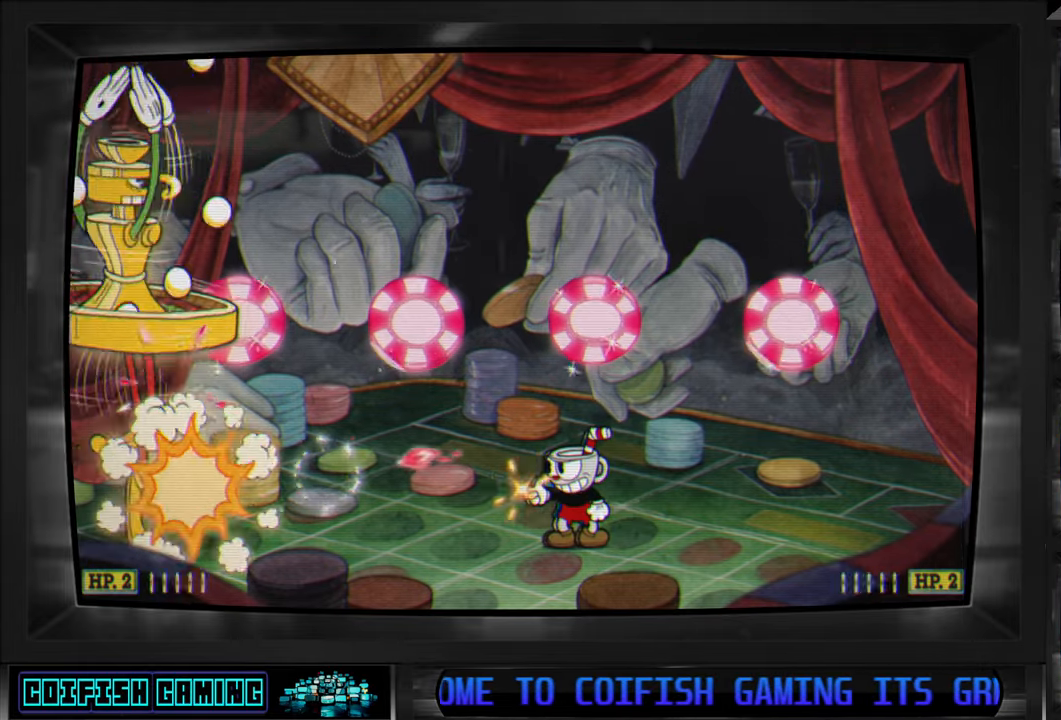
{"buttons": ["X"], "left_stick": "center", "right_stick": "center", "events": []}
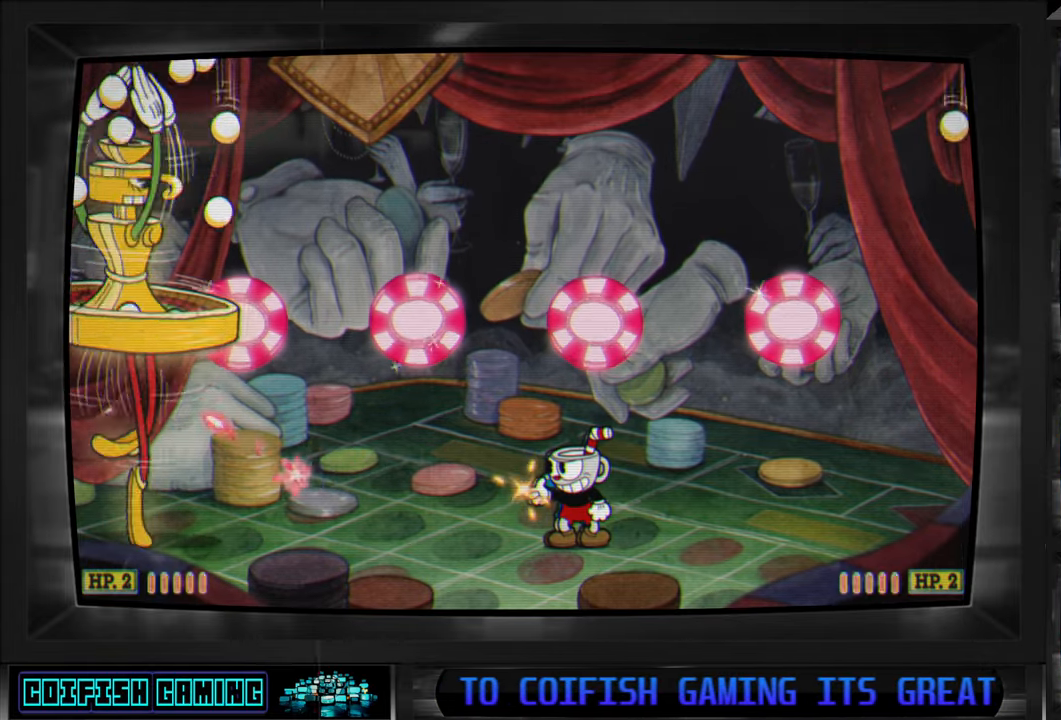
{"buttons": [], "left_stick": "center", "right_stick": "center", "events": [[500, "X", "up"]]}
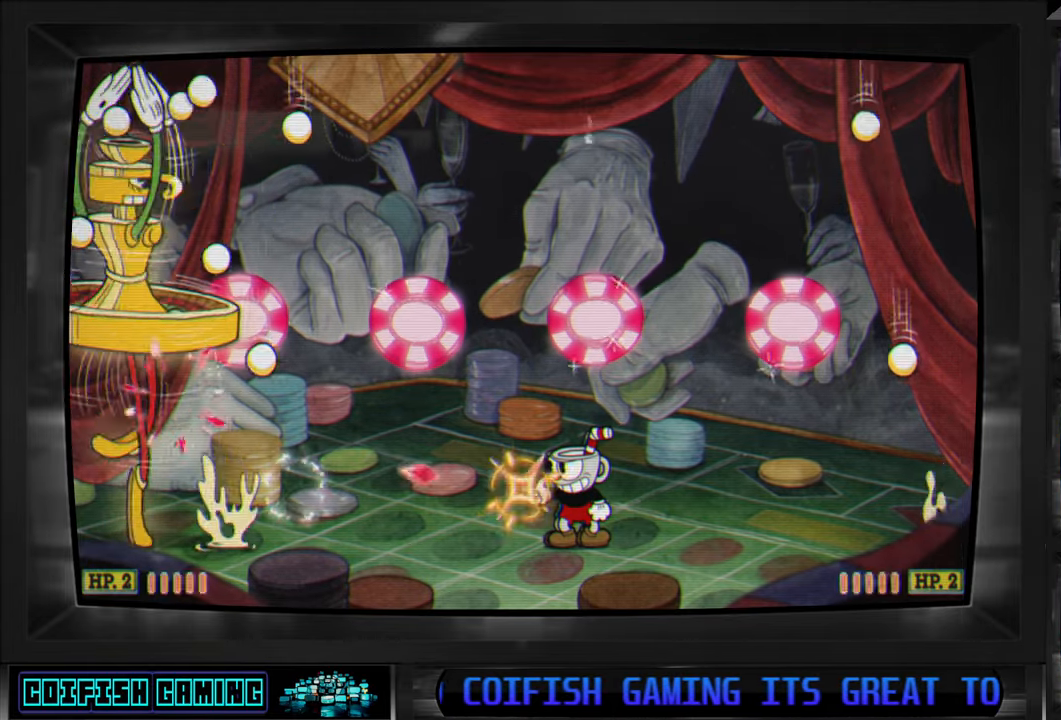
{"buttons": ["X"], "left_stick": "center", "right_stick": "center", "events": [[100, "X", "down"]]}
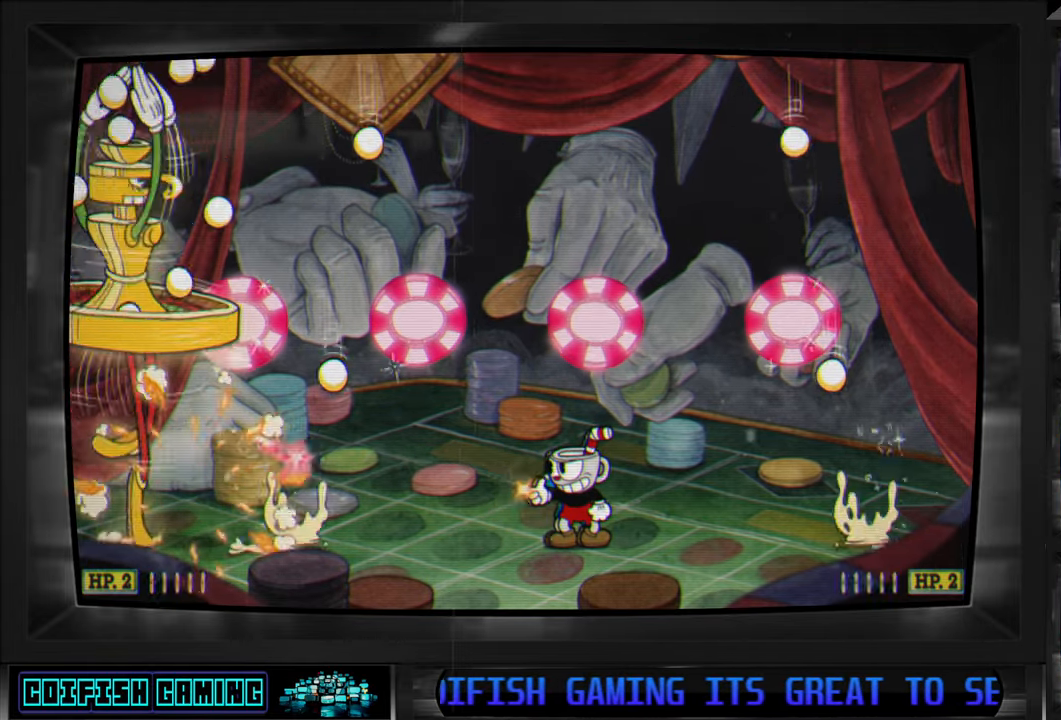
{"buttons": ["X"], "left_stick": "center", "right_stick": "center", "events": []}